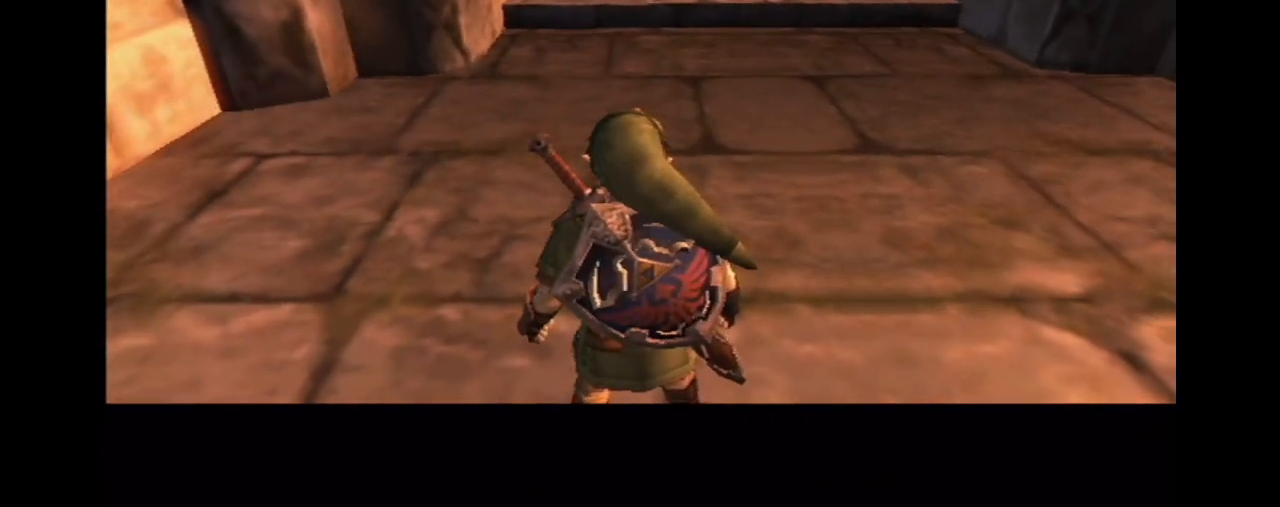
Gameplay with a controller (Nintendo layout); each line is a JSON object with the inputs held at the frame after it. "events" lists button and stick changes between this image and that frame as [ms after this image, input, new state], when the widget could be followed in between. Not read: L3 R3.
{"buttons": [], "left_stick": "center", "right_stick": "center", "events": [[166, "START", "down"], [367, "START", "up"], [467, "left_stick", "center"]]}
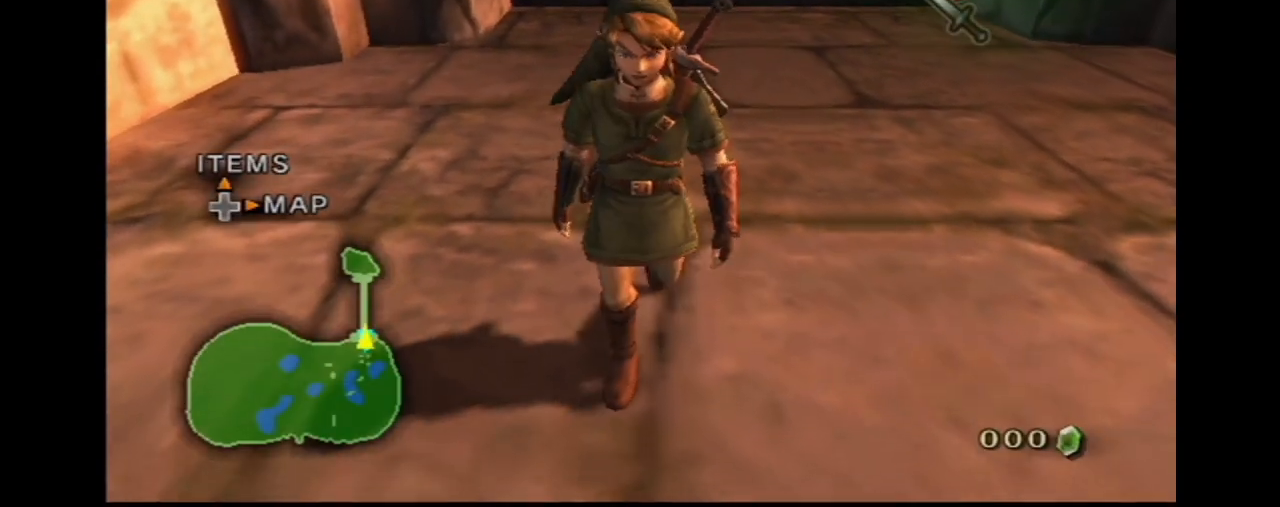
{"buttons": [], "left_stick": "down", "right_stick": "center", "events": [[467, "left_stick", "down"]]}
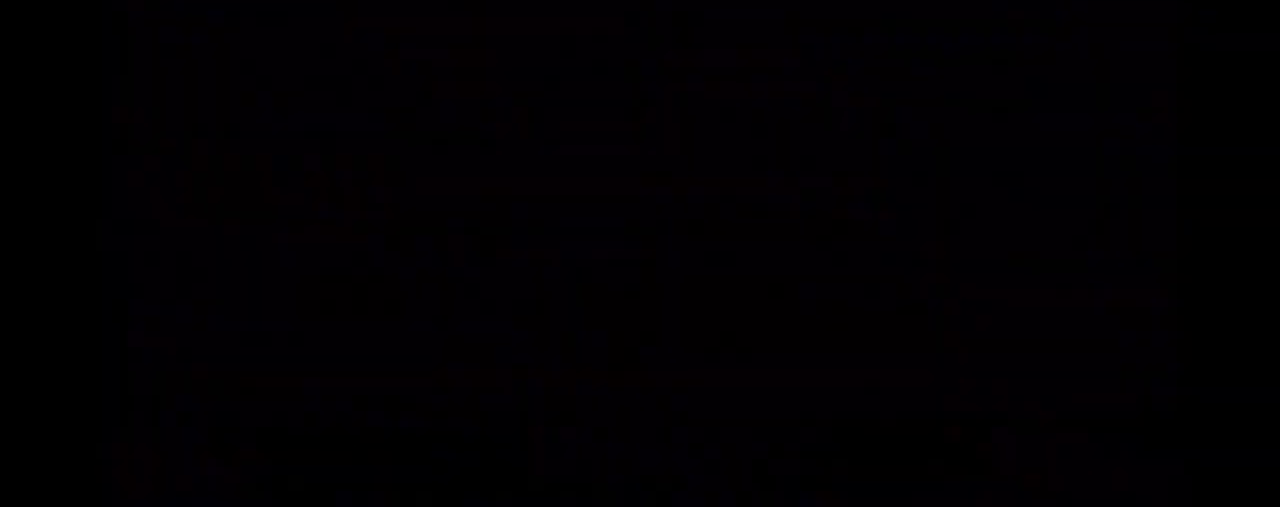
{"buttons": [], "left_stick": "center", "right_stick": "center", "events": [[133, "left_stick", "center"], [200, "left_stick", "down"], [300, "A", "down"], [367, "left_stick", "center"], [400, "A", "up"]]}
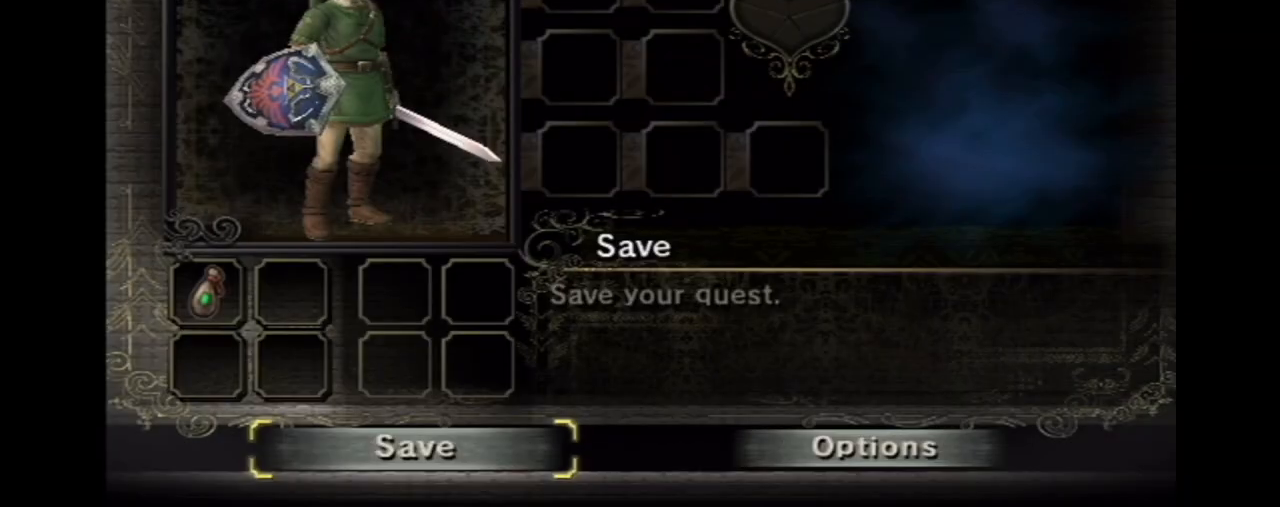
{"buttons": [], "left_stick": "center", "right_stick": "center", "events": [[167, "A", "down"], [267, "A", "up"]]}
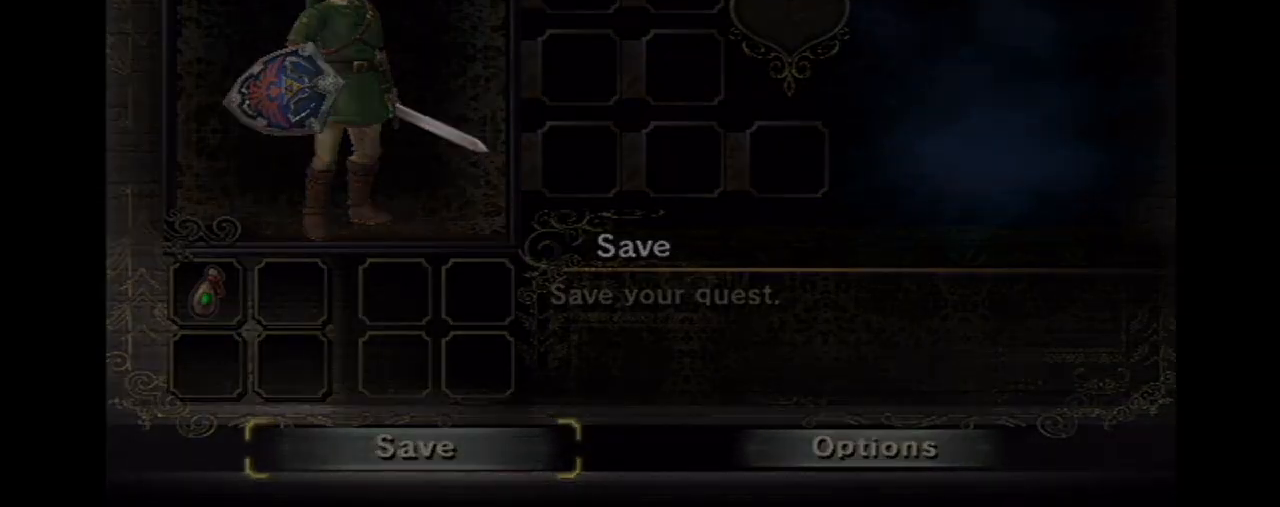
{"buttons": [], "left_stick": "center", "right_stick": "center", "events": []}
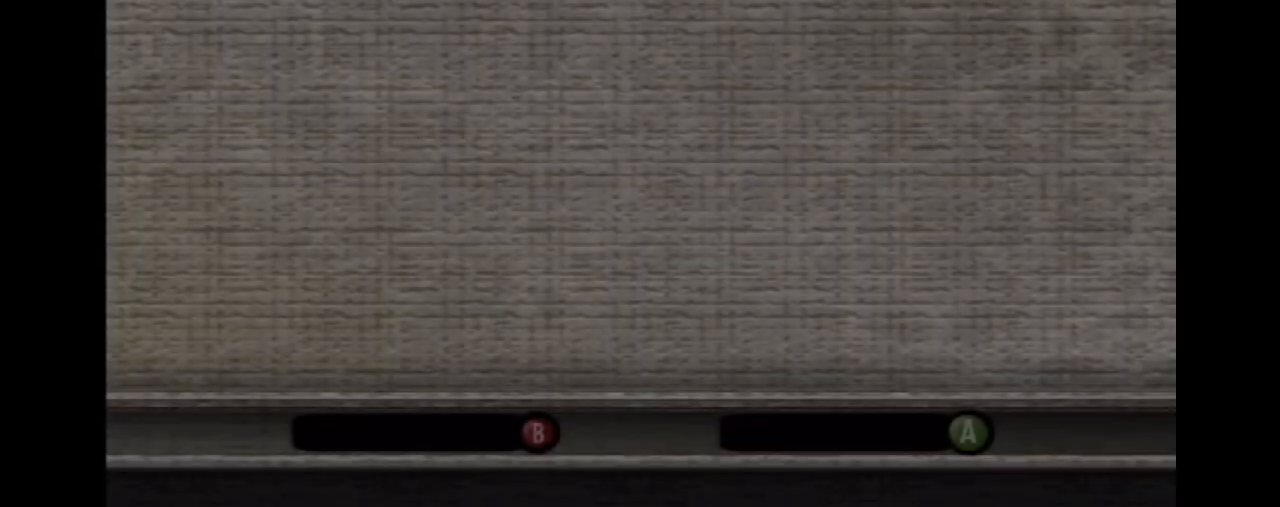
{"buttons": [], "left_stick": "center", "right_stick": "center", "events": []}
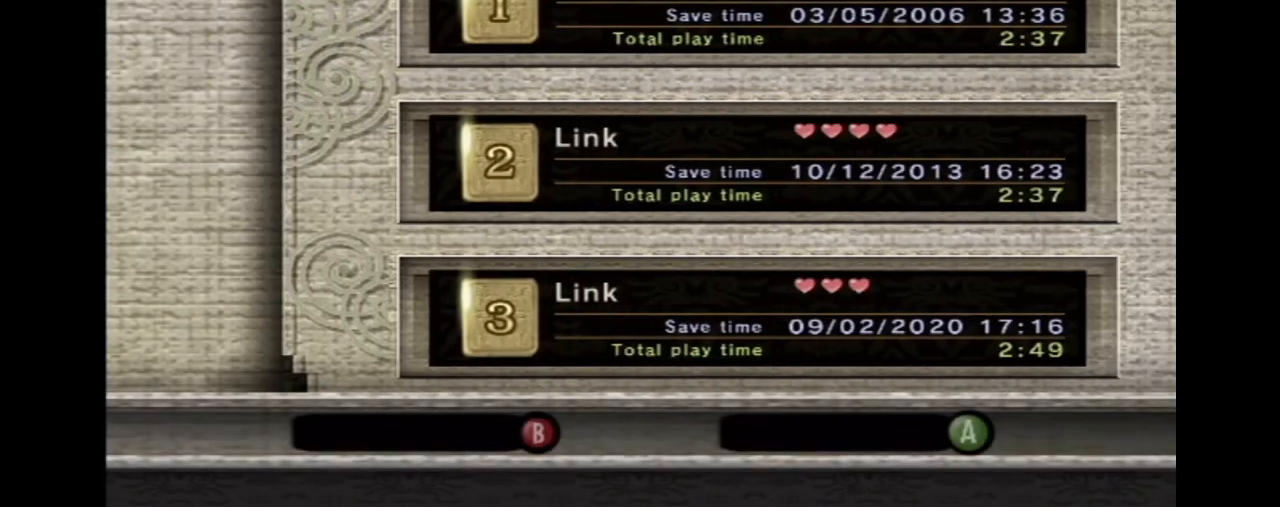
{"buttons": [], "left_stick": "center", "right_stick": "center", "events": [[300, "left_stick", "down"], [500, "left_stick", "center"]]}
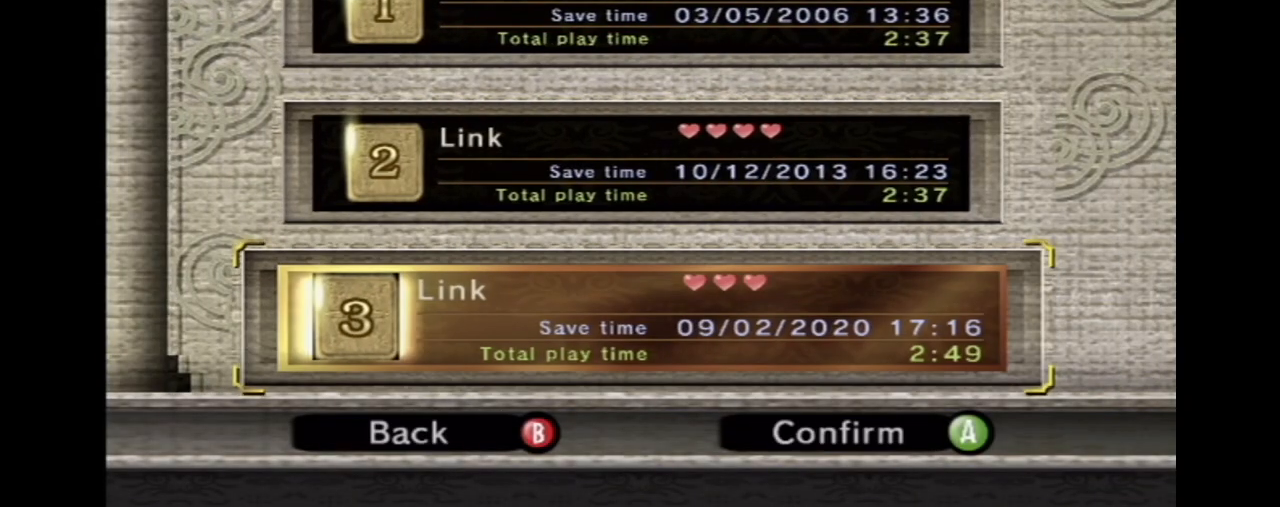
{"buttons": [], "left_stick": "center", "right_stick": "center", "events": [[167, "A", "down"], [300, "A", "up"]]}
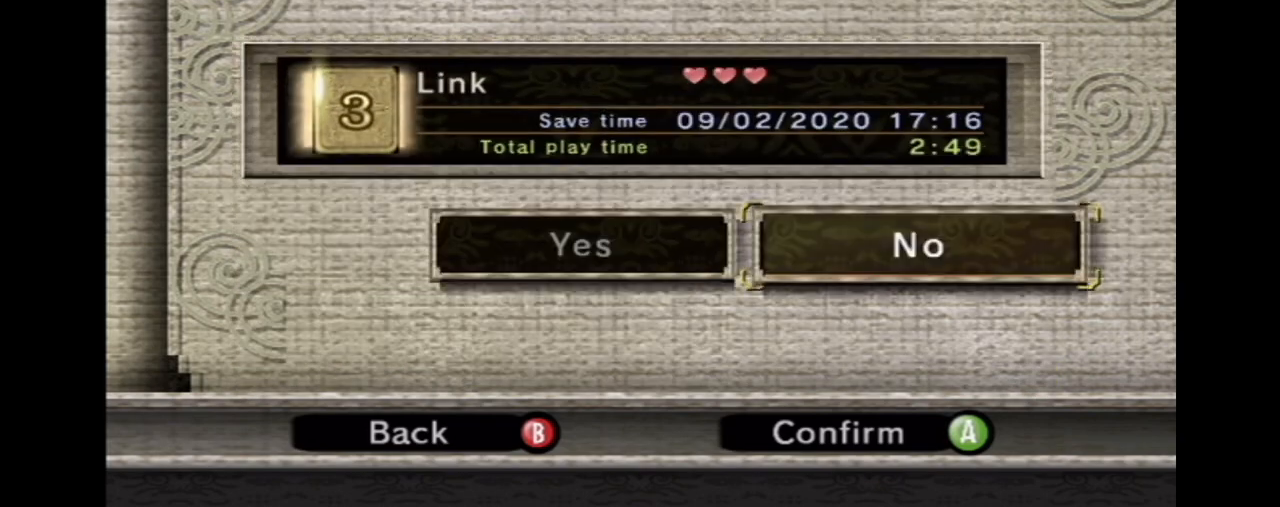
{"buttons": ["A"], "left_stick": "center", "right_stick": "center", "events": [[33, "left_stick", "left"], [233, "left_stick", "center"], [433, "A", "down"]]}
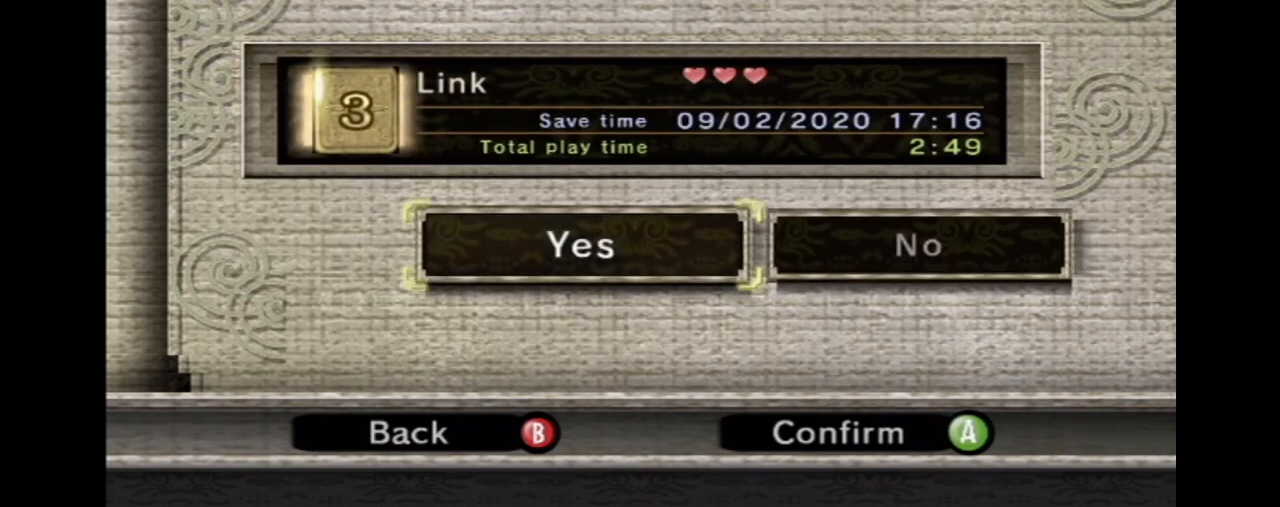
{"buttons": ["B", "X", "START"], "left_stick": "center", "right_stick": "center", "events": [[34, "A", "up"], [100, "B", "down"], [100, "START", "down"], [100, "X", "down"]]}
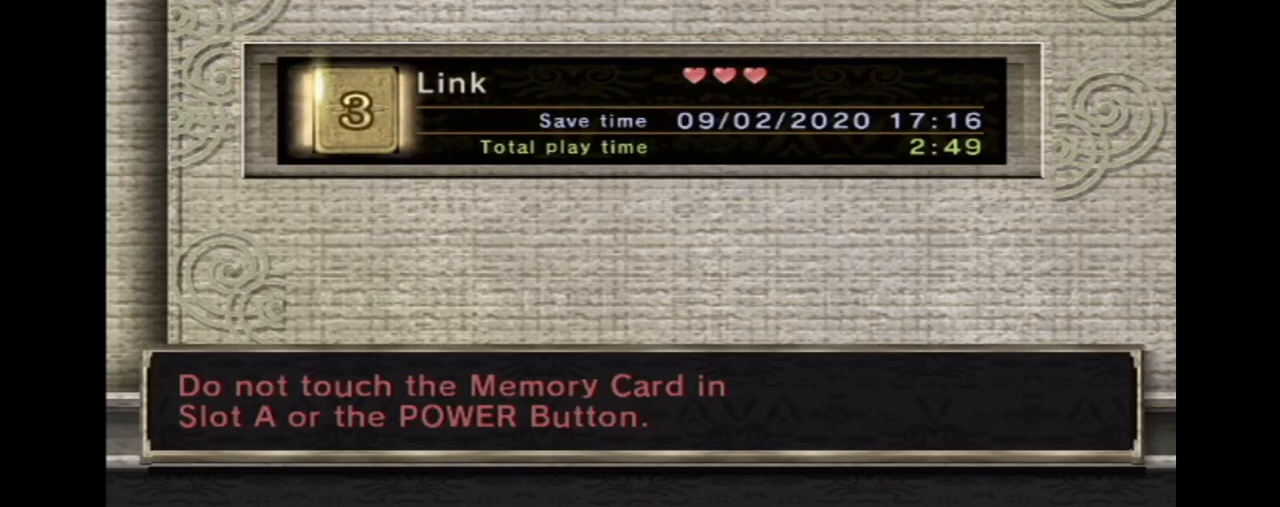
{"buttons": [], "left_stick": "center", "right_stick": "center", "events": [[267, "B", "up"], [267, "START", "up"], [267, "X", "up"]]}